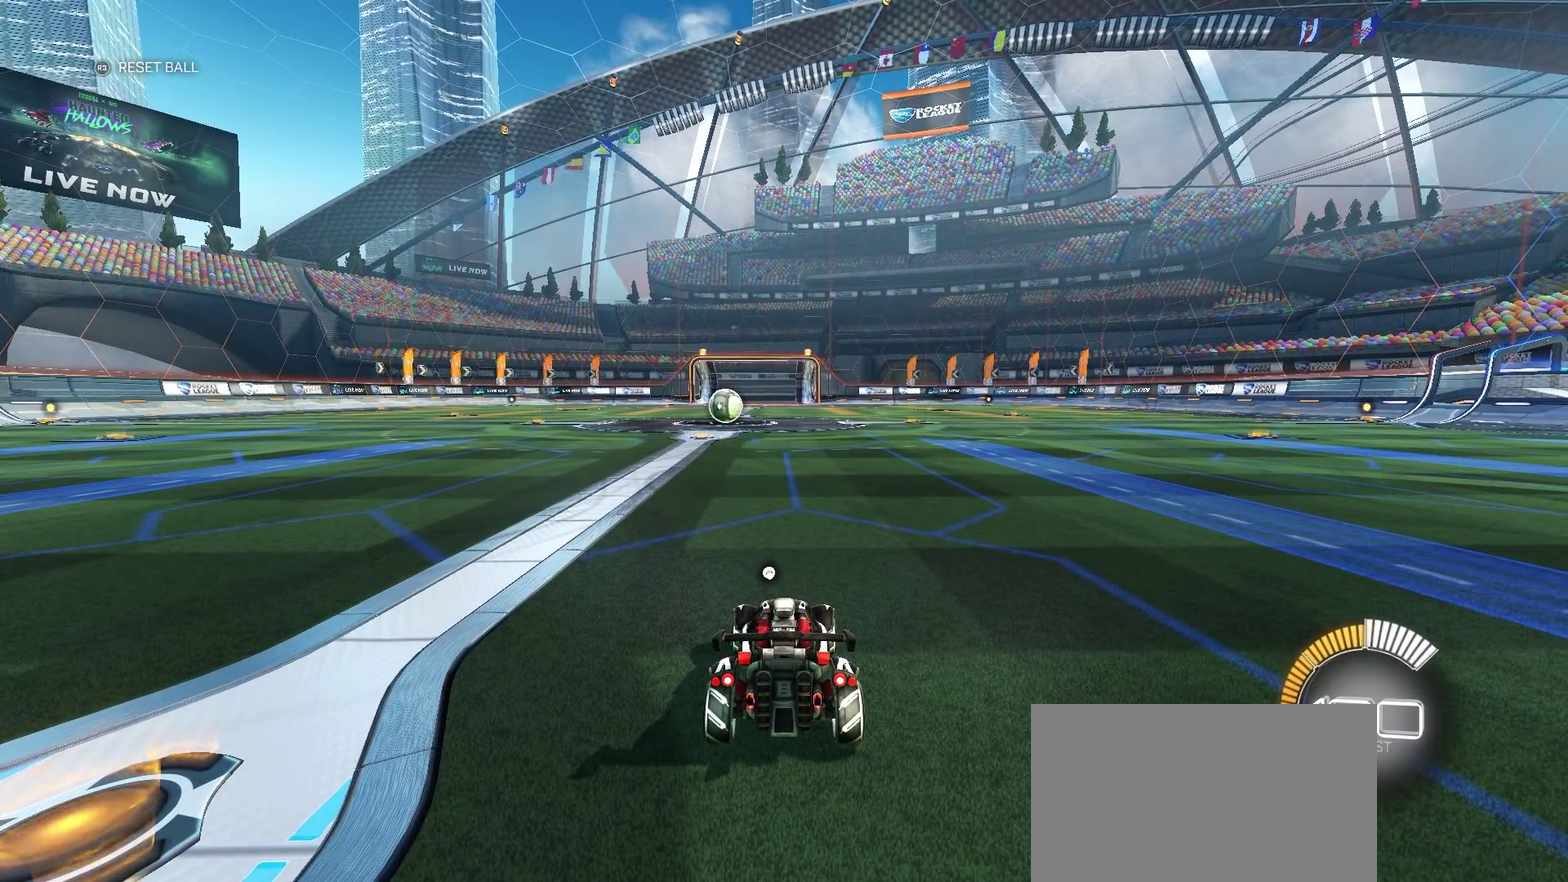
Gameplay with a controller (PlayStation layout); each line is a JSON object with the inputs held at the frame after it. "events" lists button and stick changes between this image and that frame as [ms after this image, input, new state], when the widget could be followed in between. Not read: L1 R1.
{"buttons": ["CROSS"], "left_stick": "center", "right_stick": "center", "events": [[217, "CROSS", "down"]]}
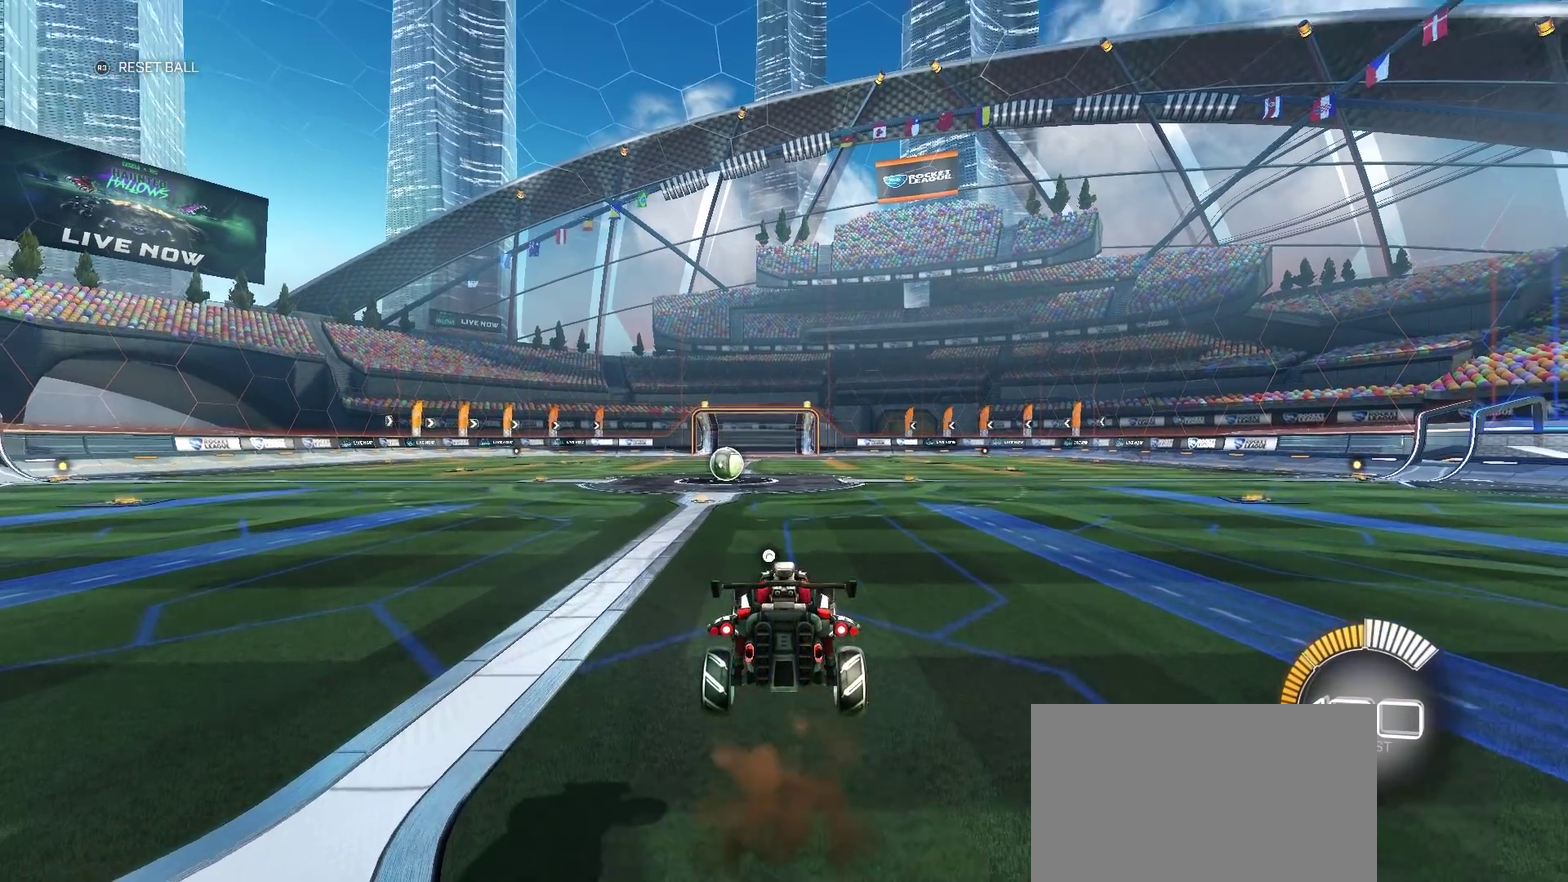
{"buttons": [], "left_stick": "center", "right_stick": "center", "events": [[17, "CROSS", "up"]]}
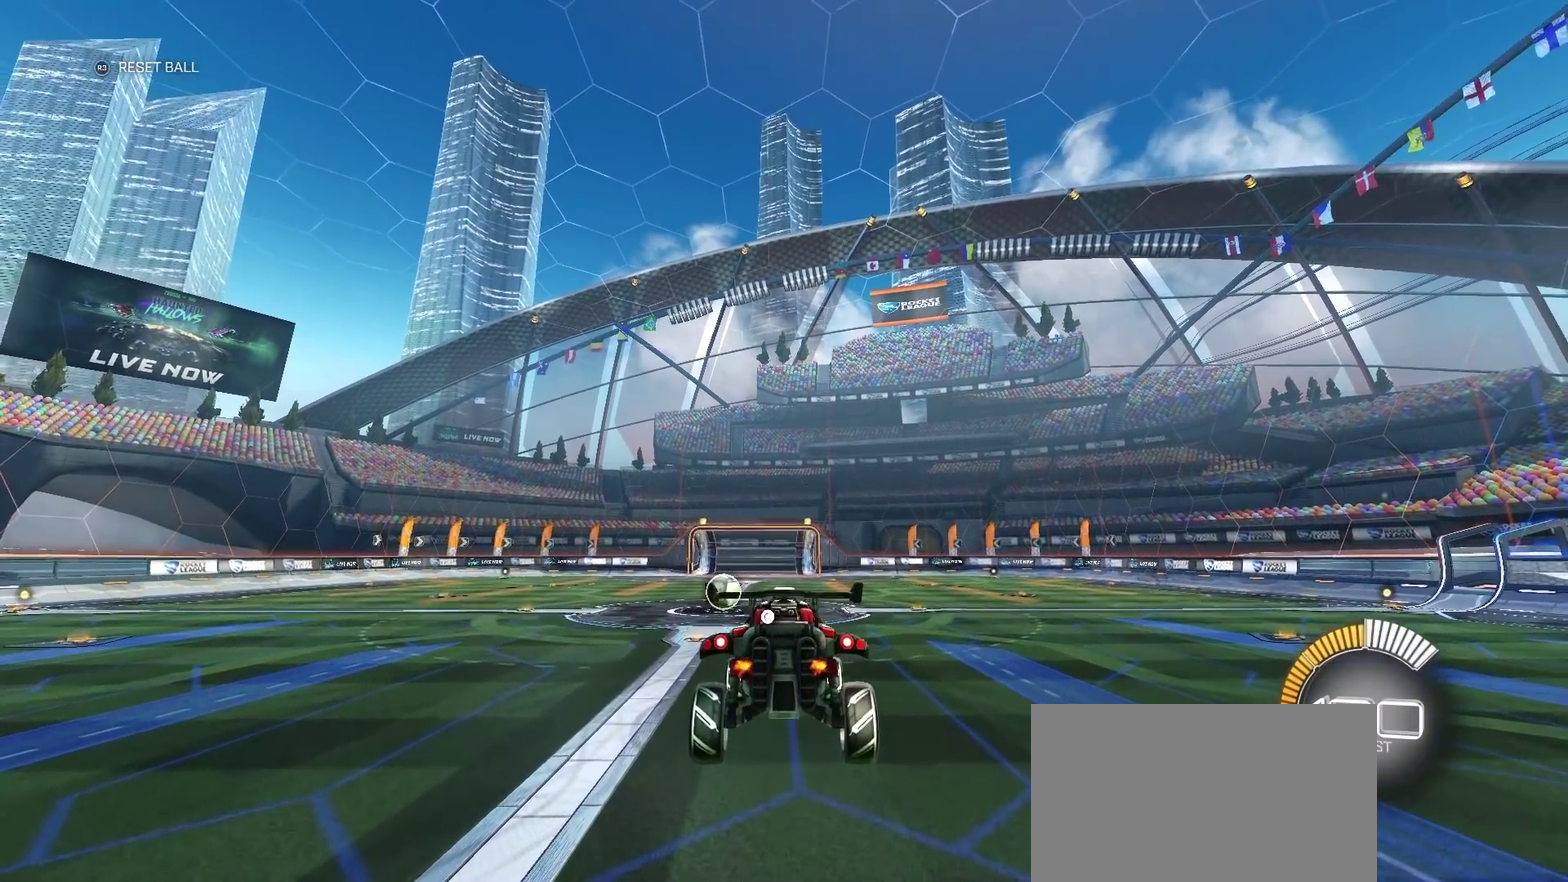
{"buttons": [], "left_stick": "center", "right_stick": "center", "events": []}
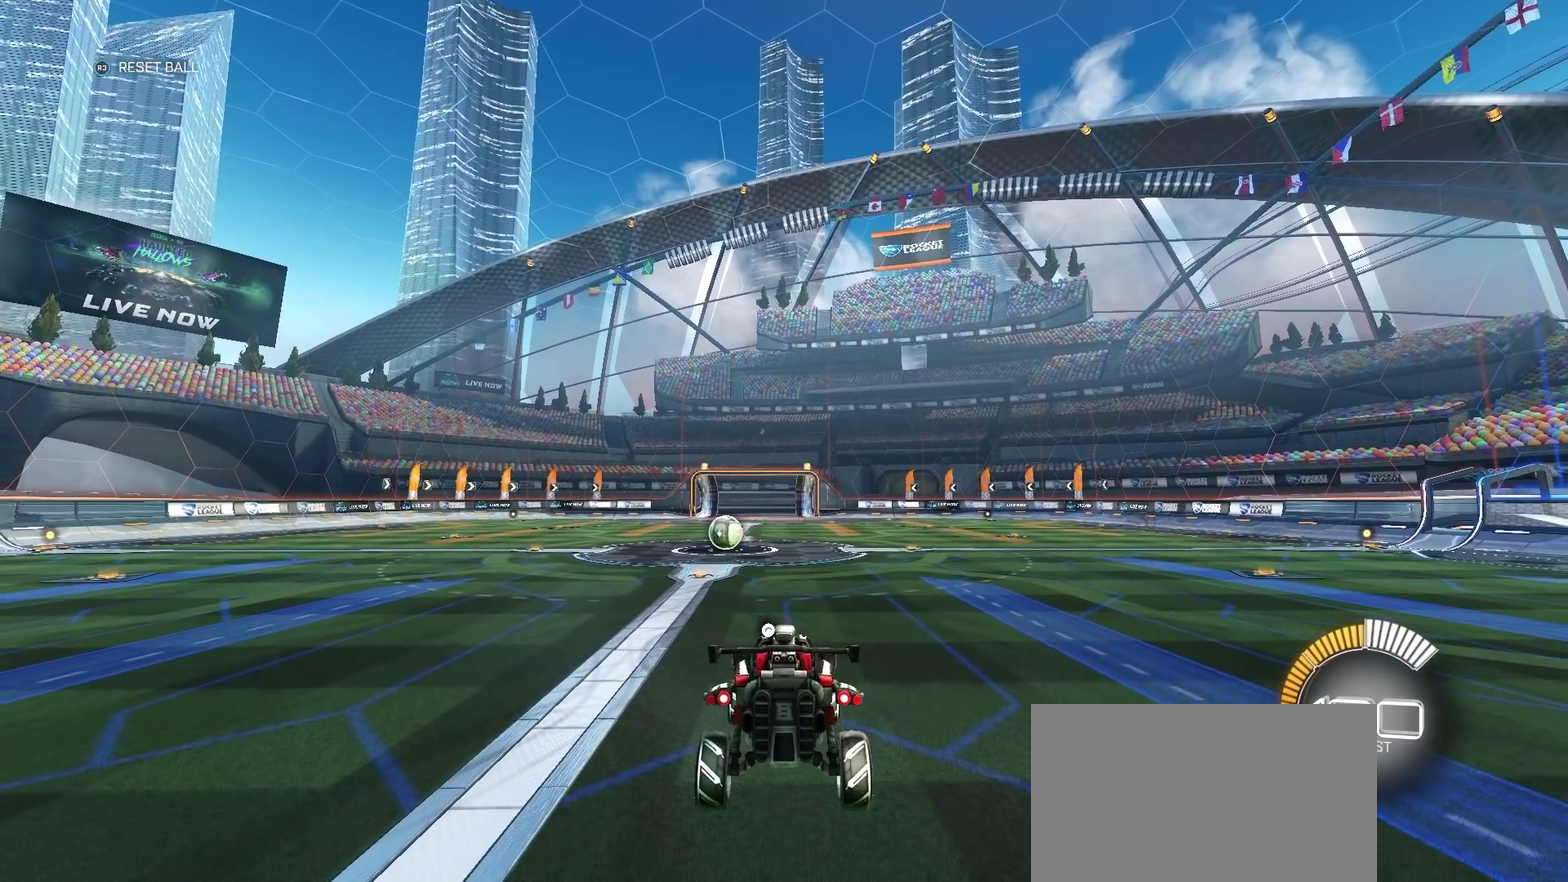
{"buttons": [], "left_stick": "center", "right_stick": "center", "events": []}
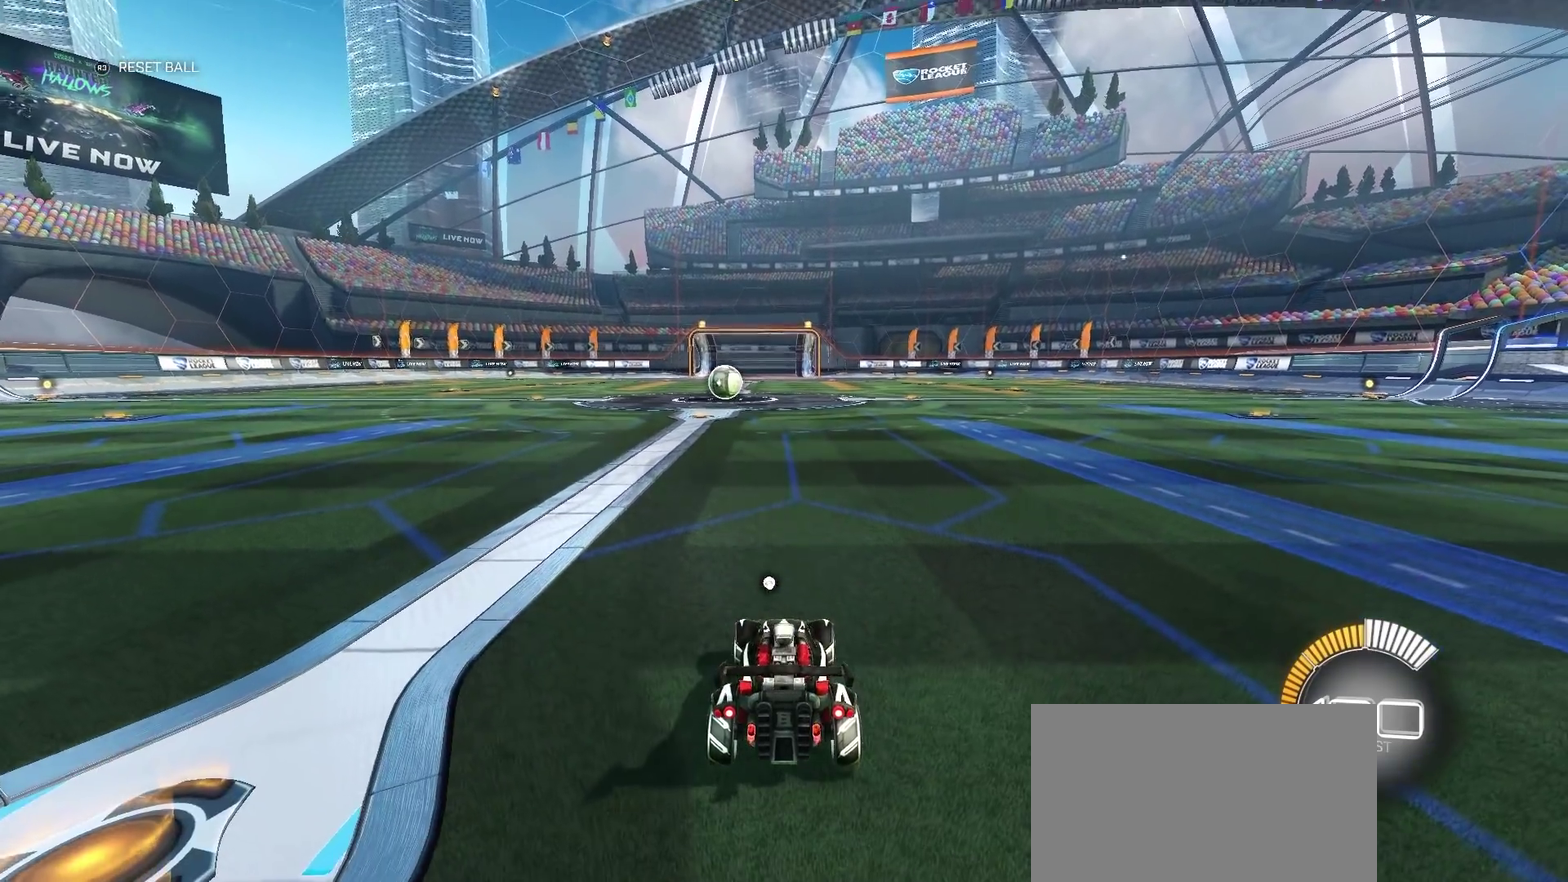
{"buttons": [], "left_stick": "right", "right_stick": "center", "events": [[67, "left_stick", "right"], [250, "left_stick", "left"], [400, "left_stick", "right"]]}
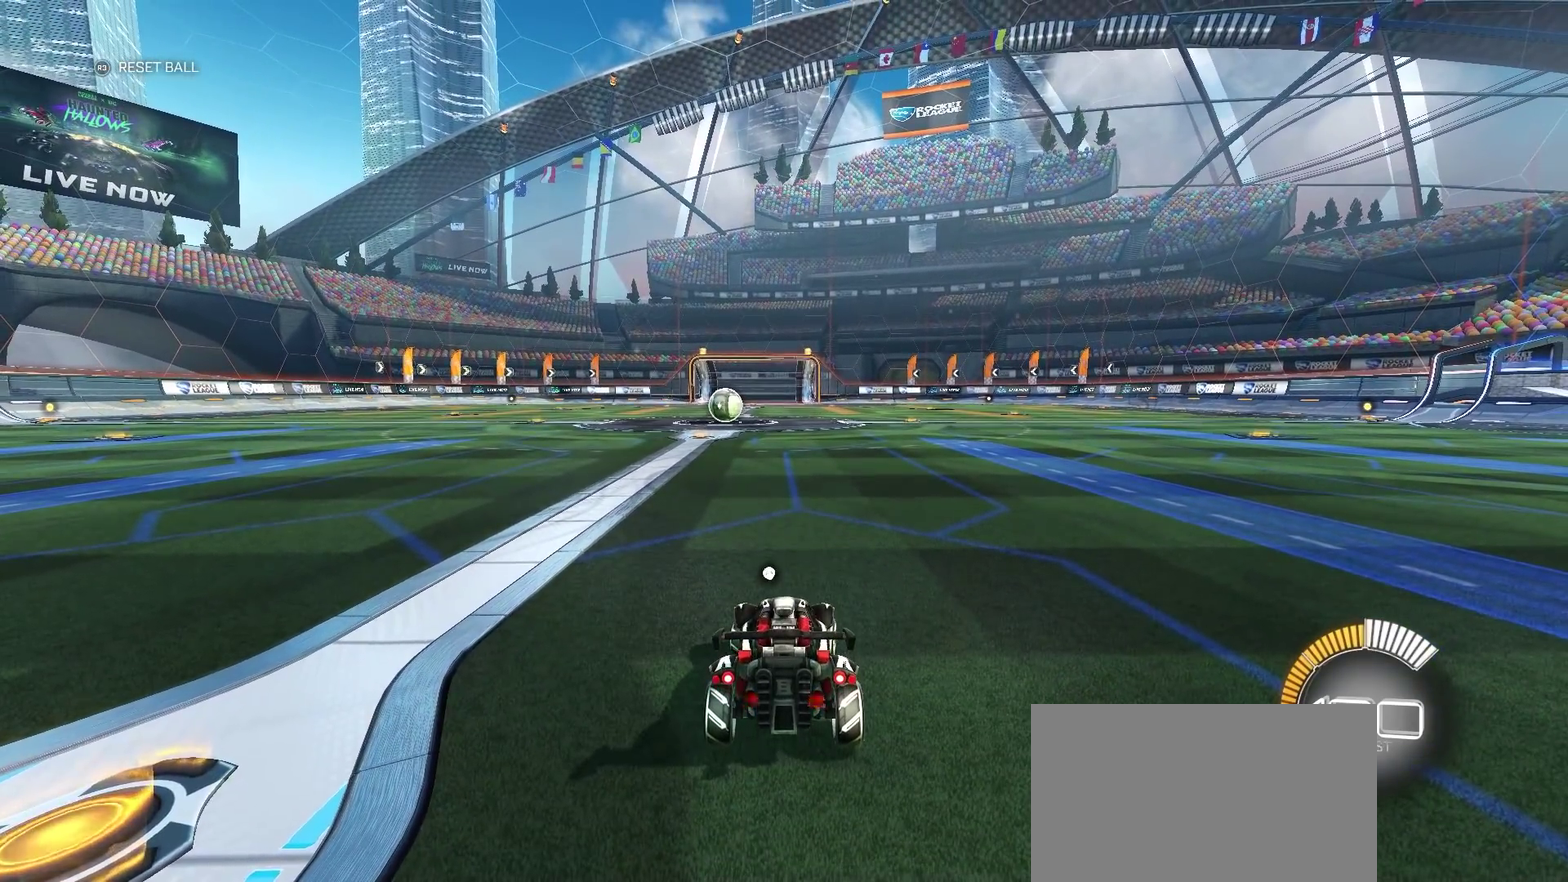
{"buttons": [], "left_stick": "center", "right_stick": "center", "events": [[17, "left_stick", "center"], [67, "left_stick", "down-left"], [200, "left_stick", "right"], [350, "left_stick", "center"]]}
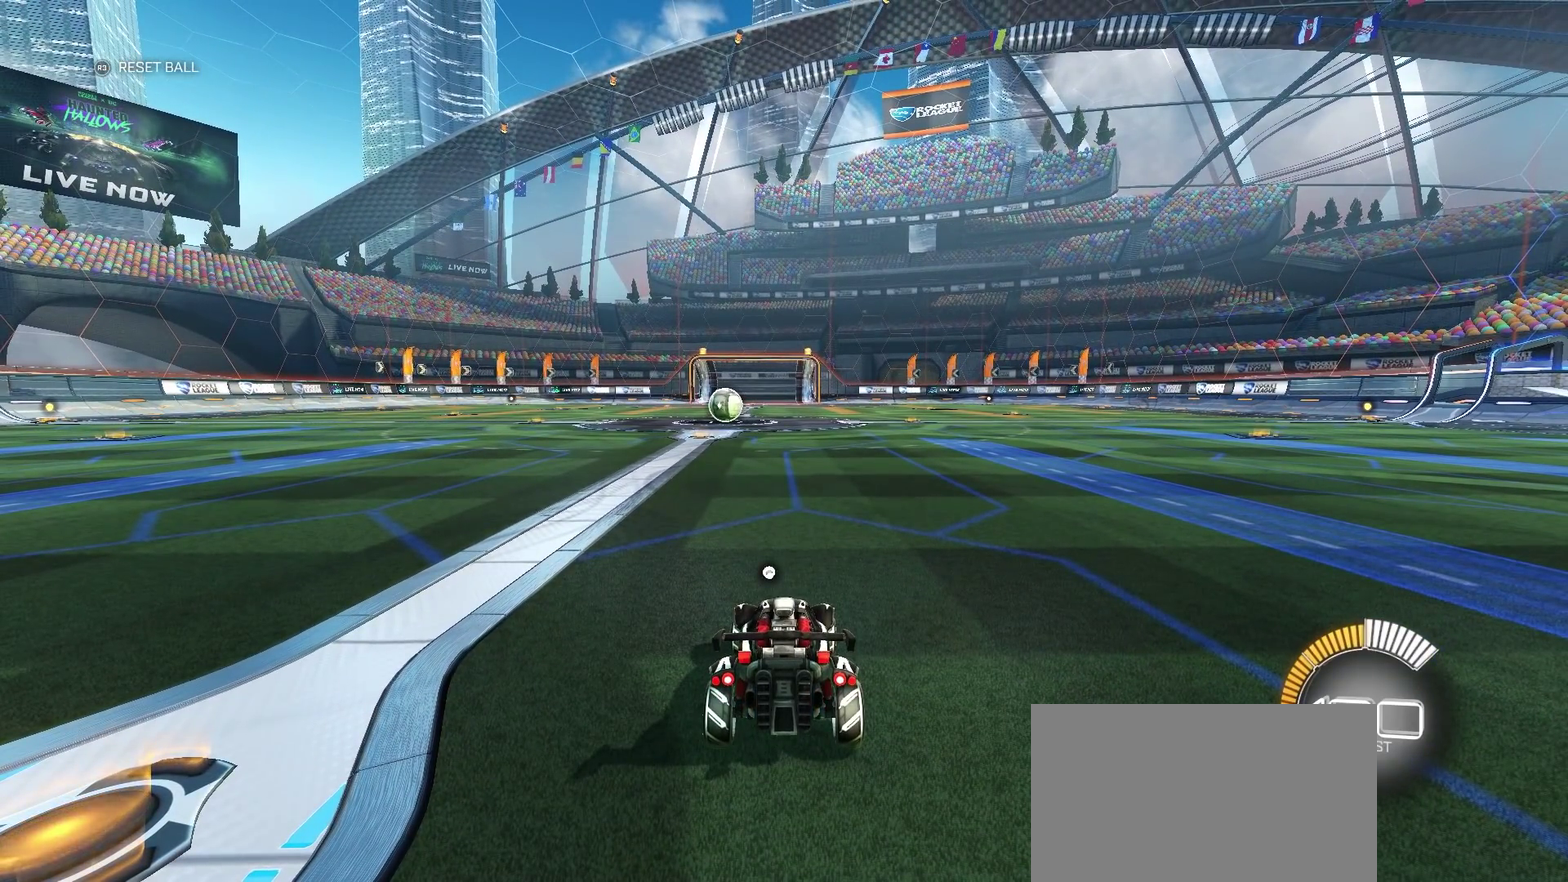
{"buttons": [], "left_stick": "center", "right_stick": "center", "events": []}
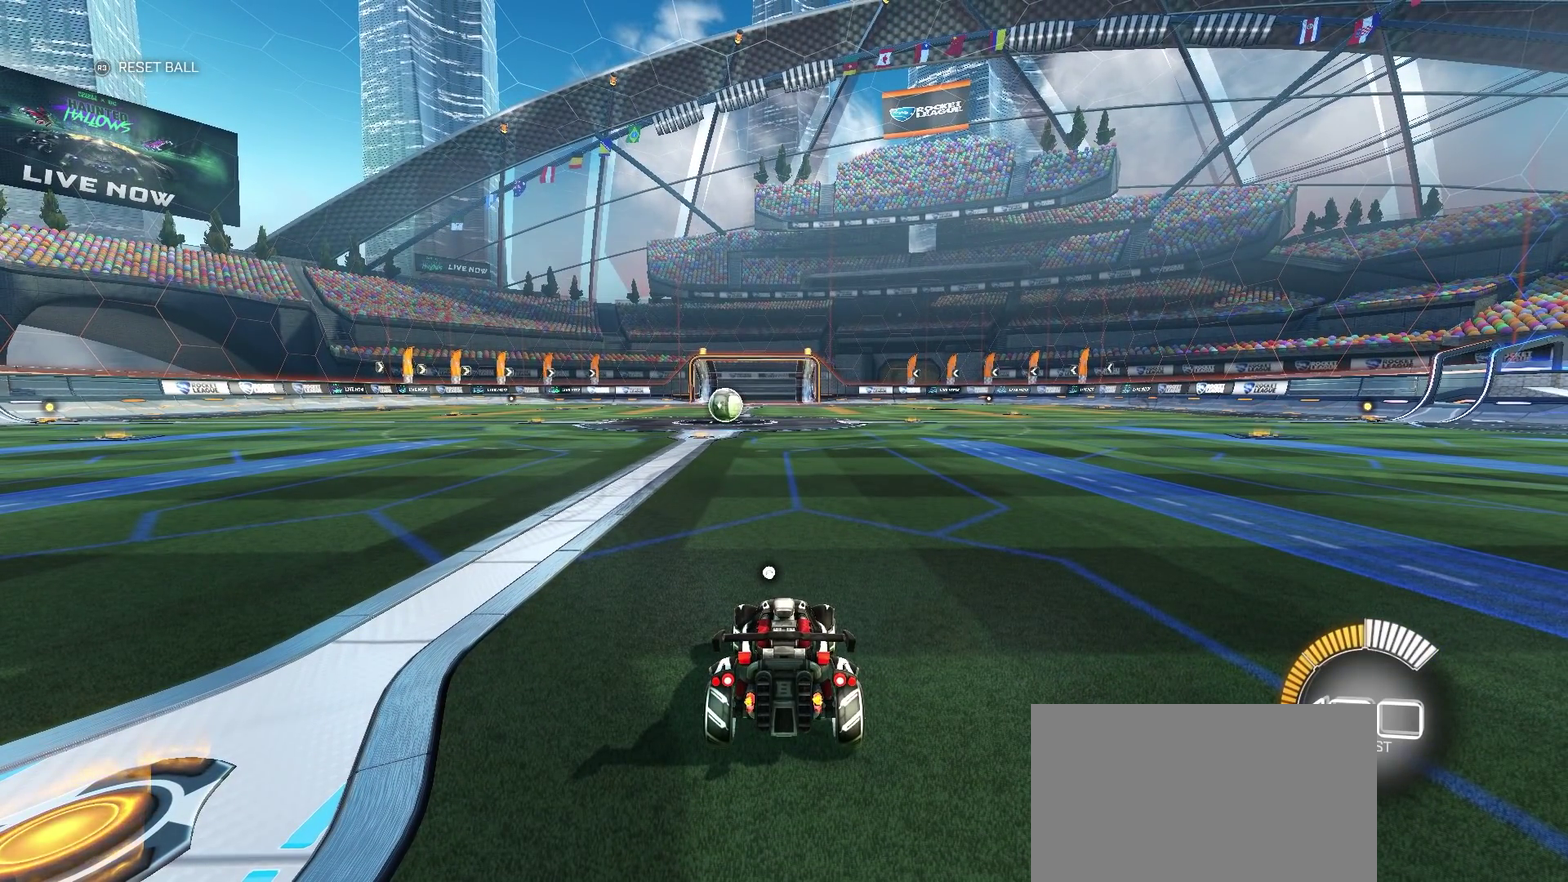
{"buttons": [], "left_stick": "center", "right_stick": "center", "events": []}
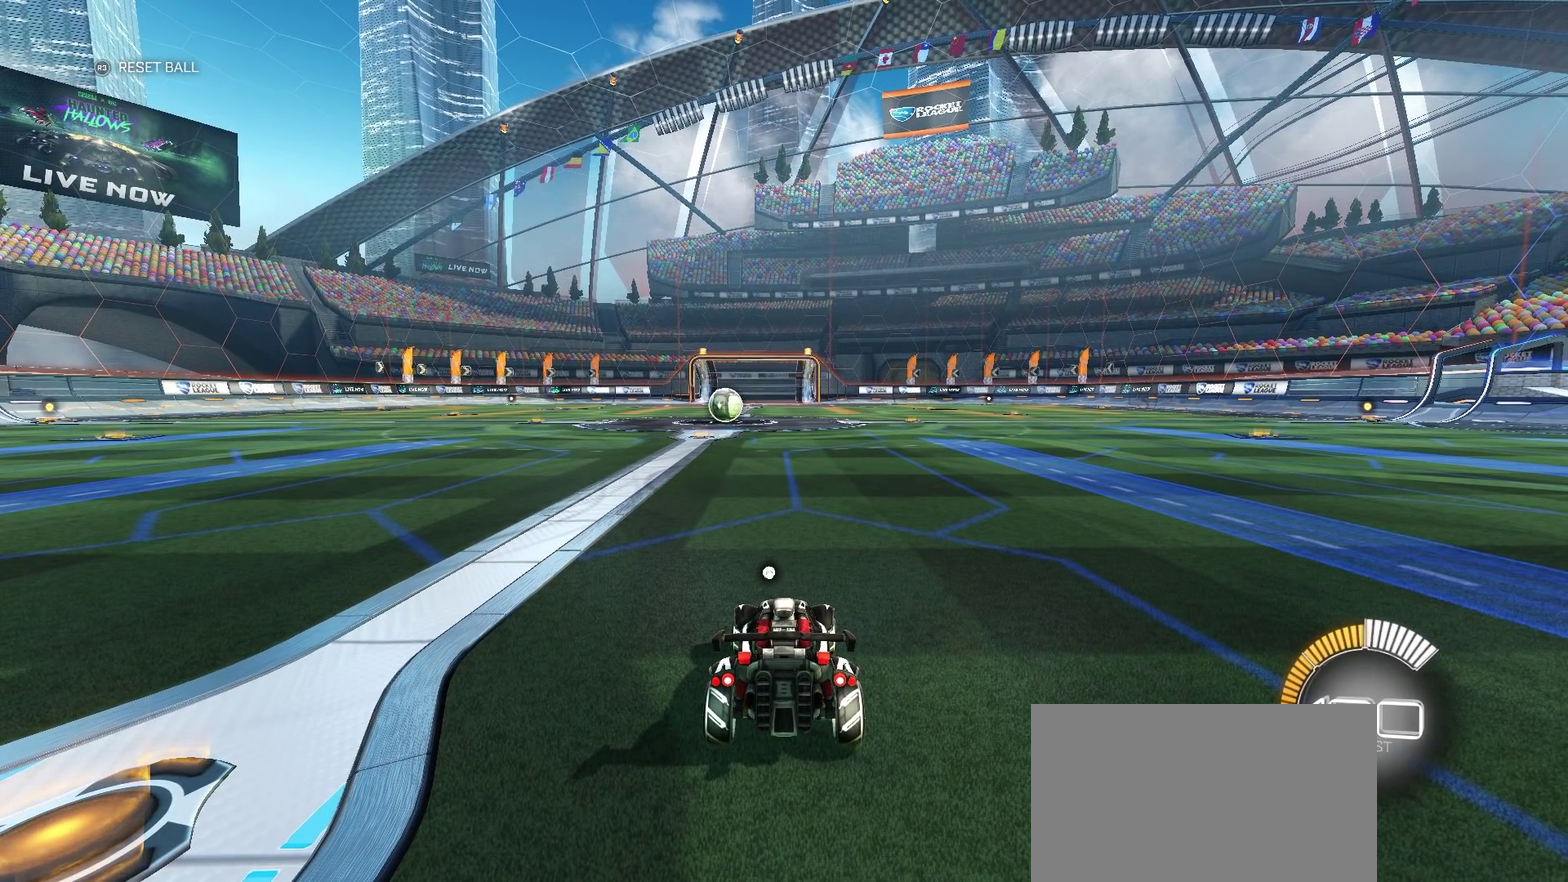
{"buttons": [], "left_stick": "center", "right_stick": "center", "events": []}
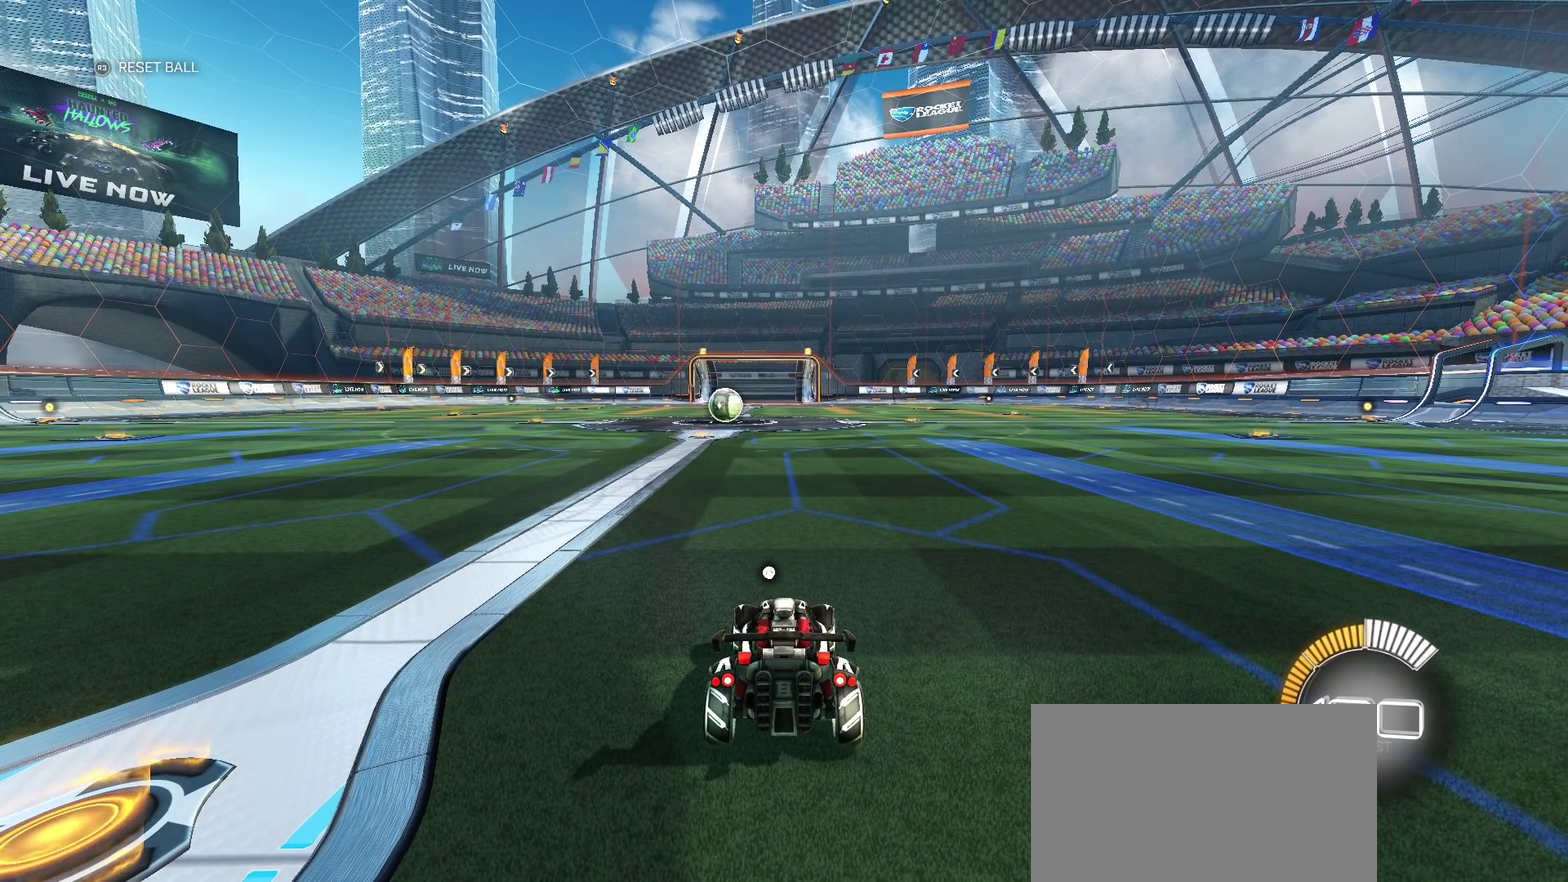
{"buttons": [], "left_stick": "center", "right_stick": "center", "events": []}
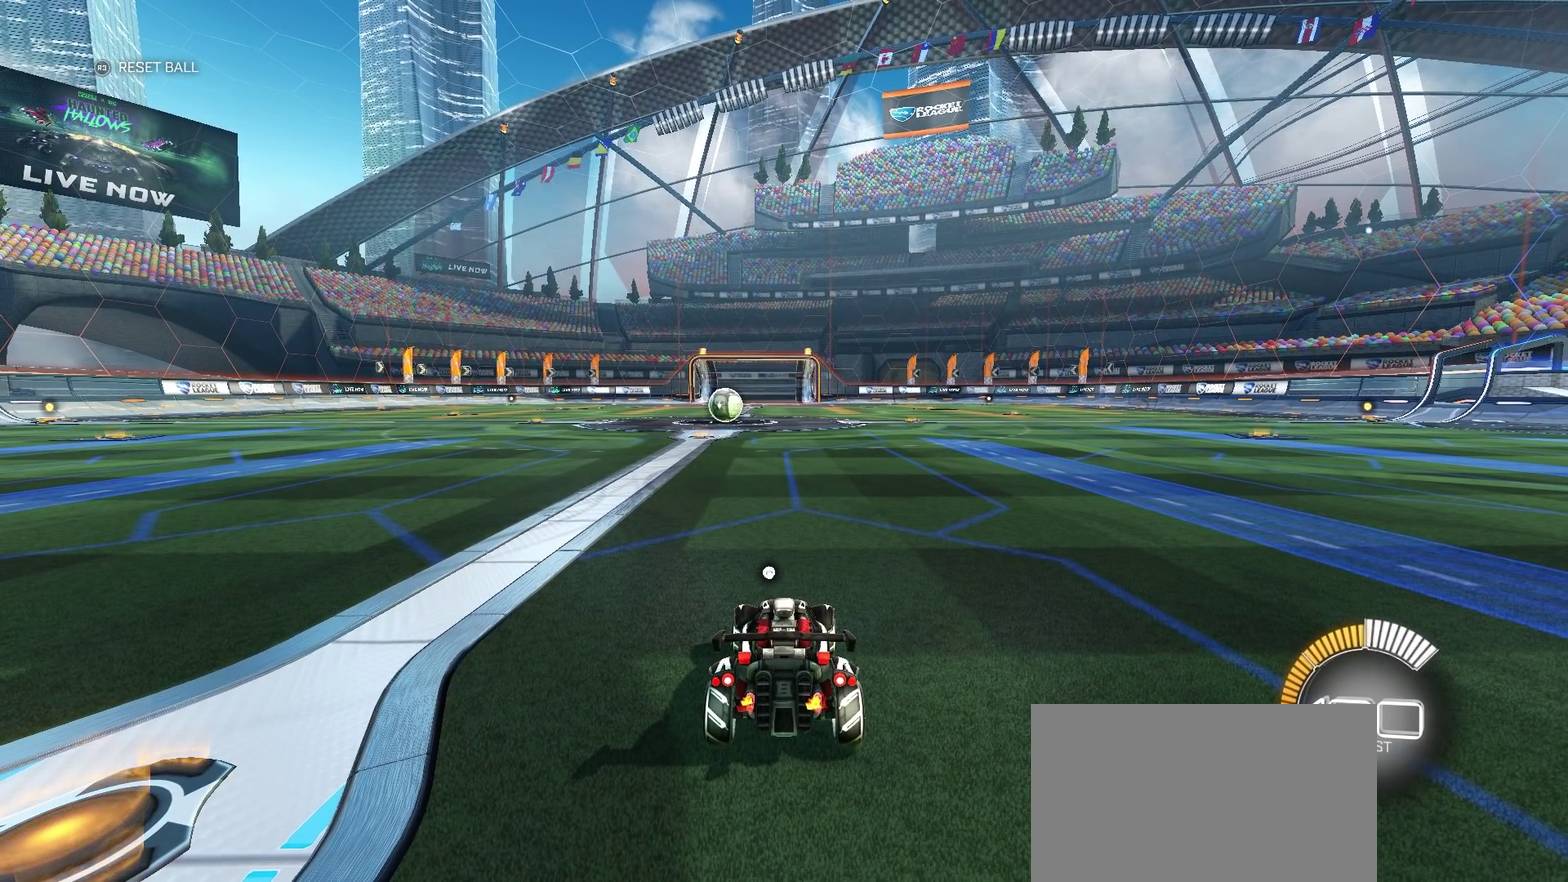
{"buttons": [], "left_stick": "center", "right_stick": "center", "events": []}
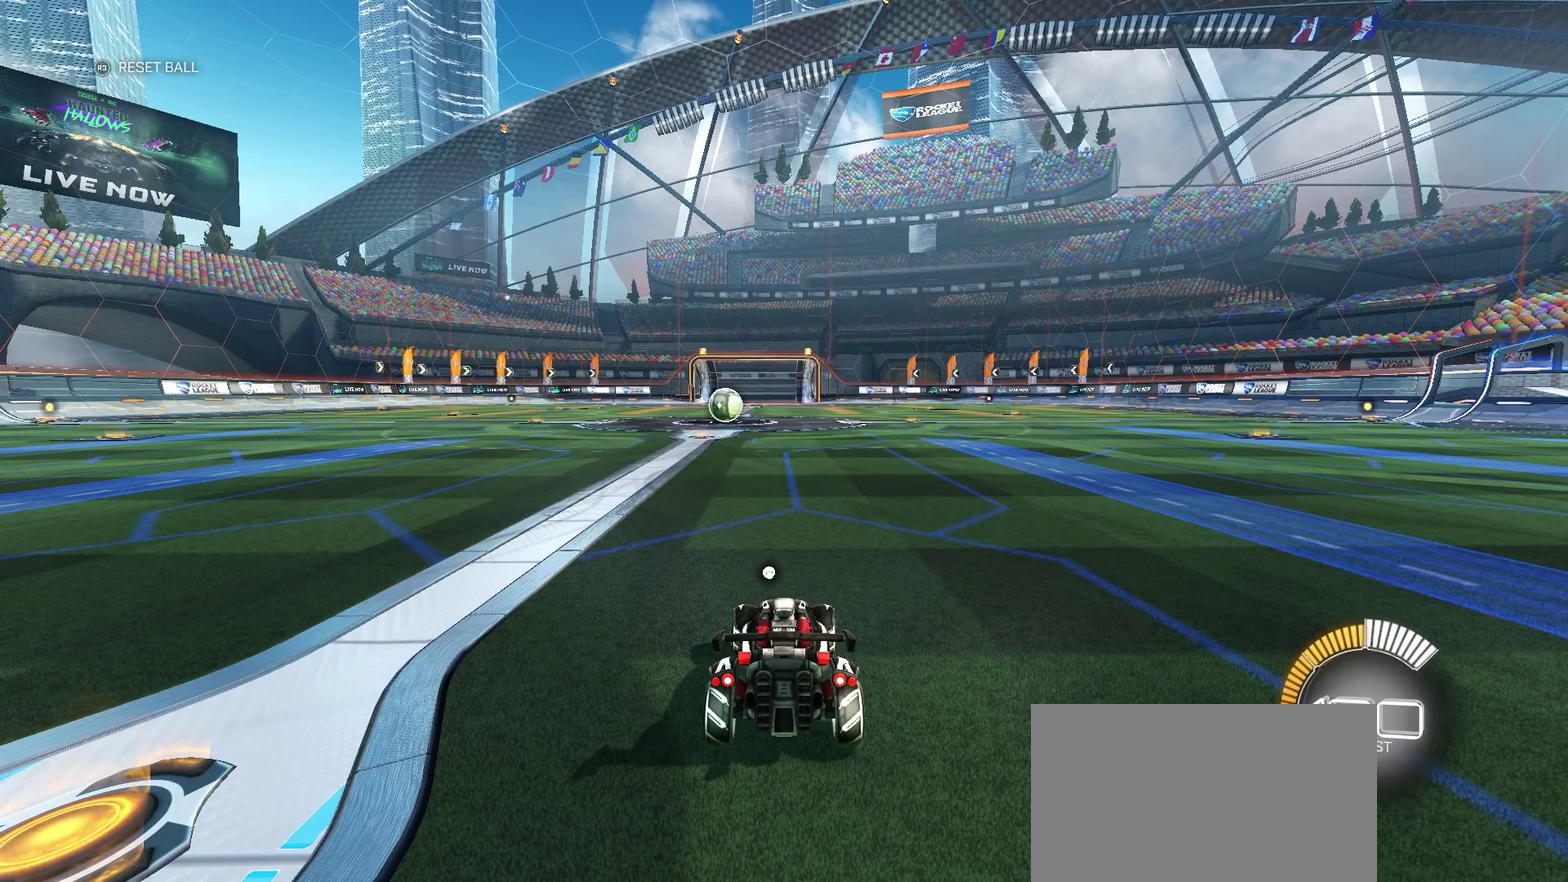
{"buttons": [], "left_stick": "center", "right_stick": "center", "events": []}
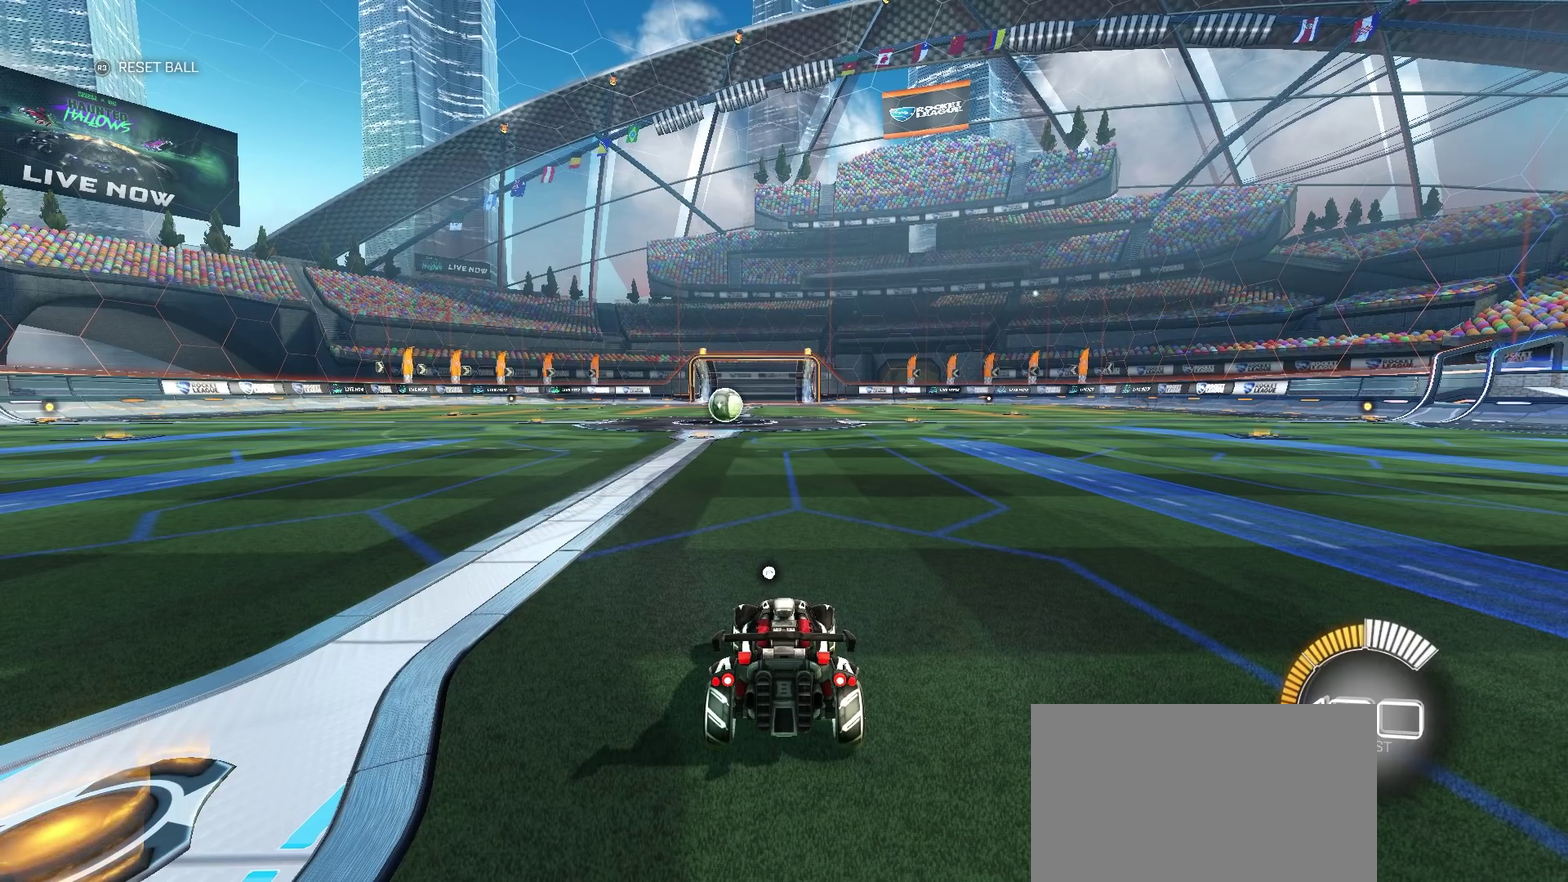
{"buttons": [], "left_stick": "center", "right_stick": "center", "events": []}
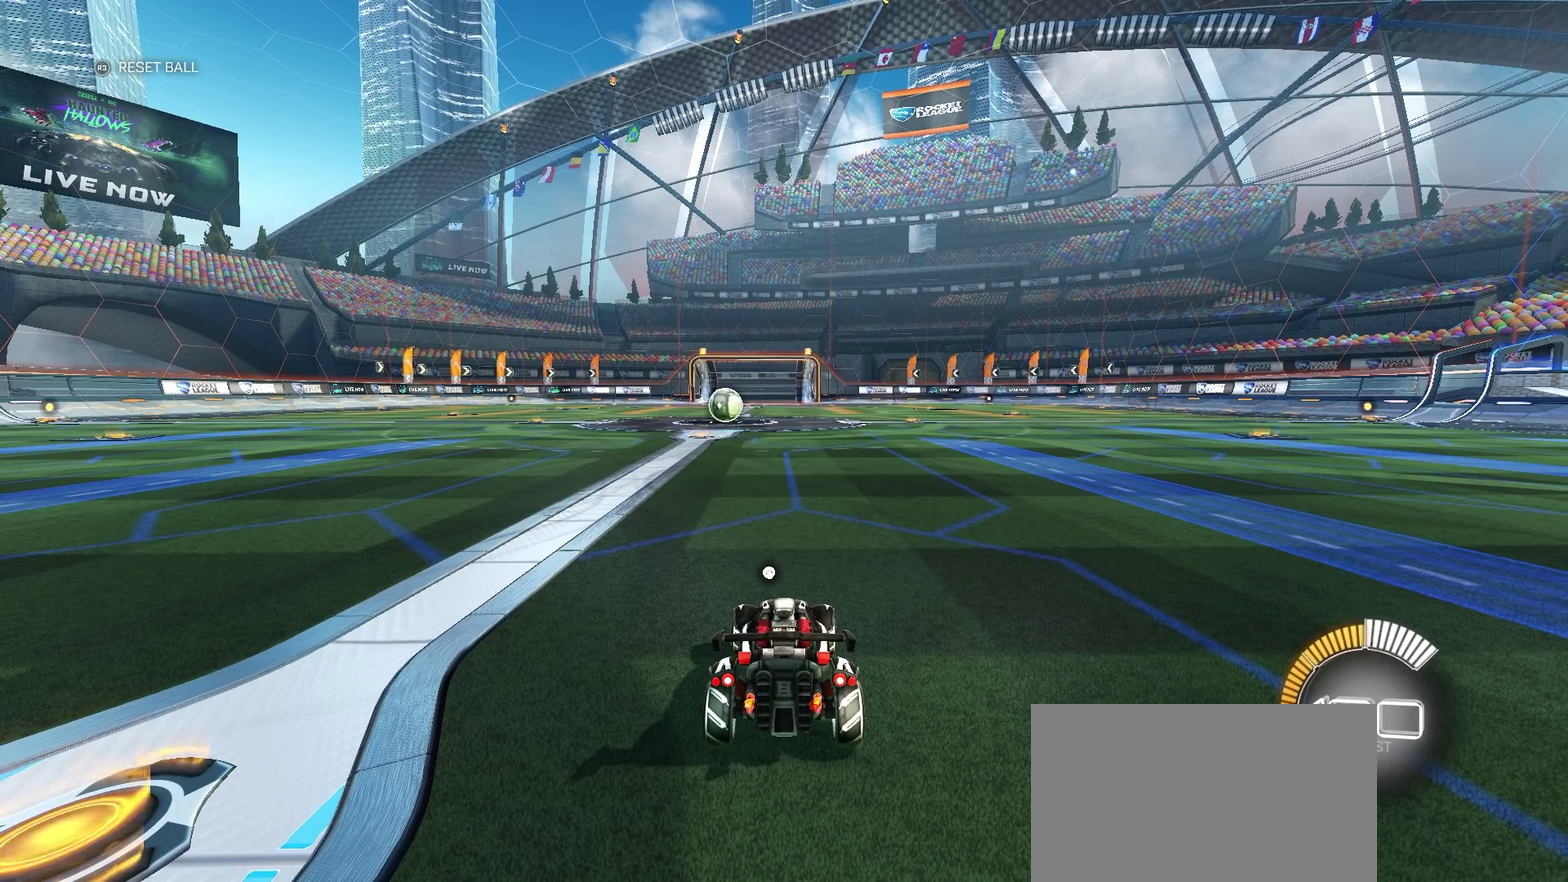
{"buttons": [], "left_stick": "center", "right_stick": "center", "events": [[333, "TRIANGLE", "down"], [433, "TRIANGLE", "up"]]}
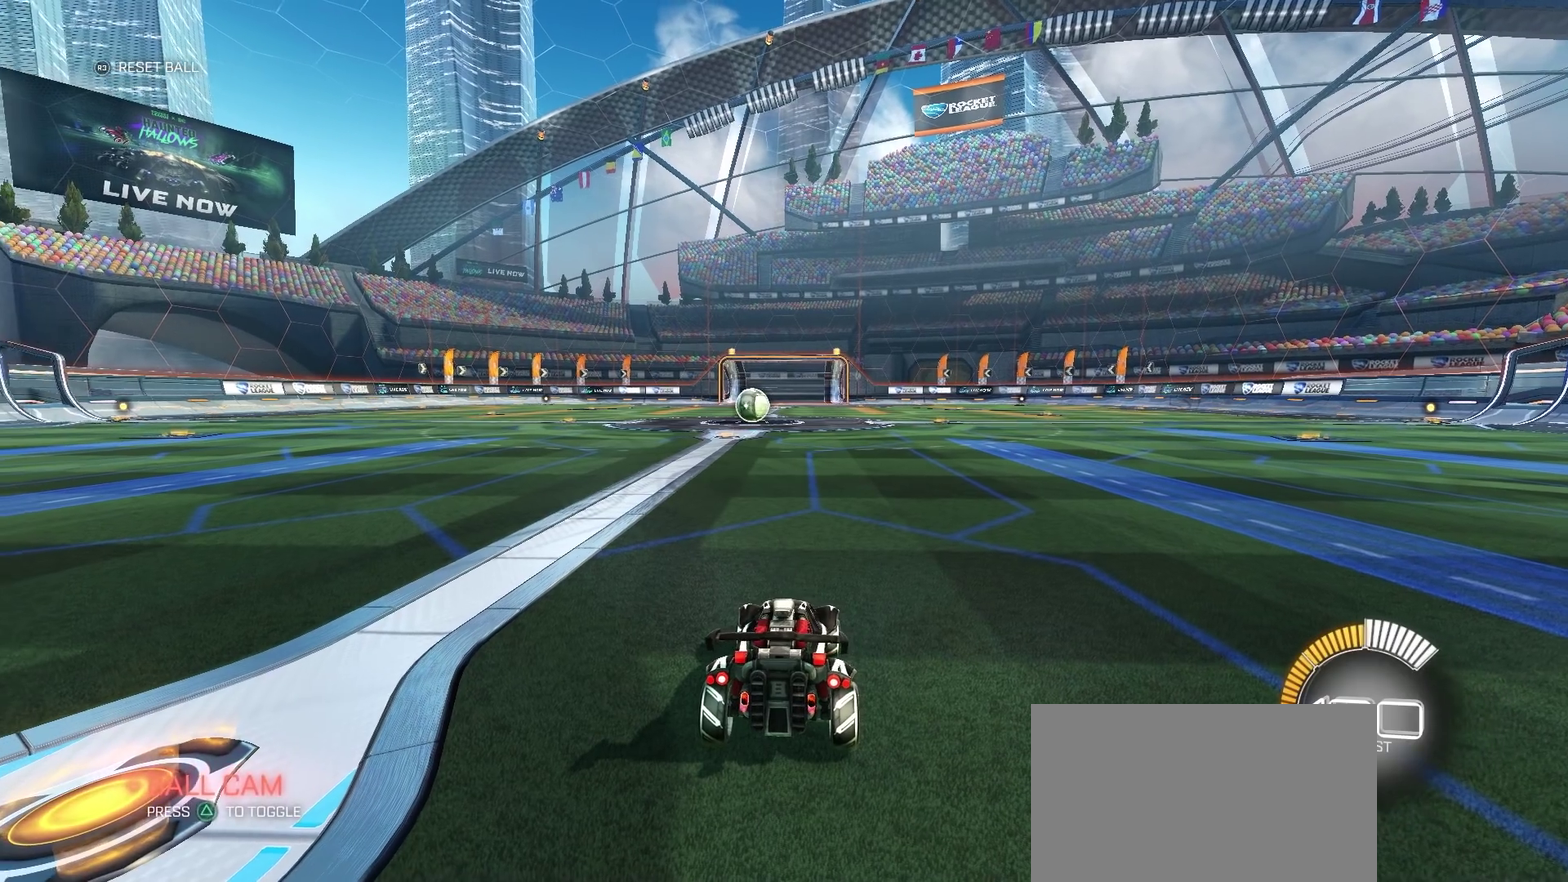
{"buttons": ["CIRCLE"], "left_stick": "center", "right_stick": "center", "events": [[217, "CIRCLE", "down"]]}
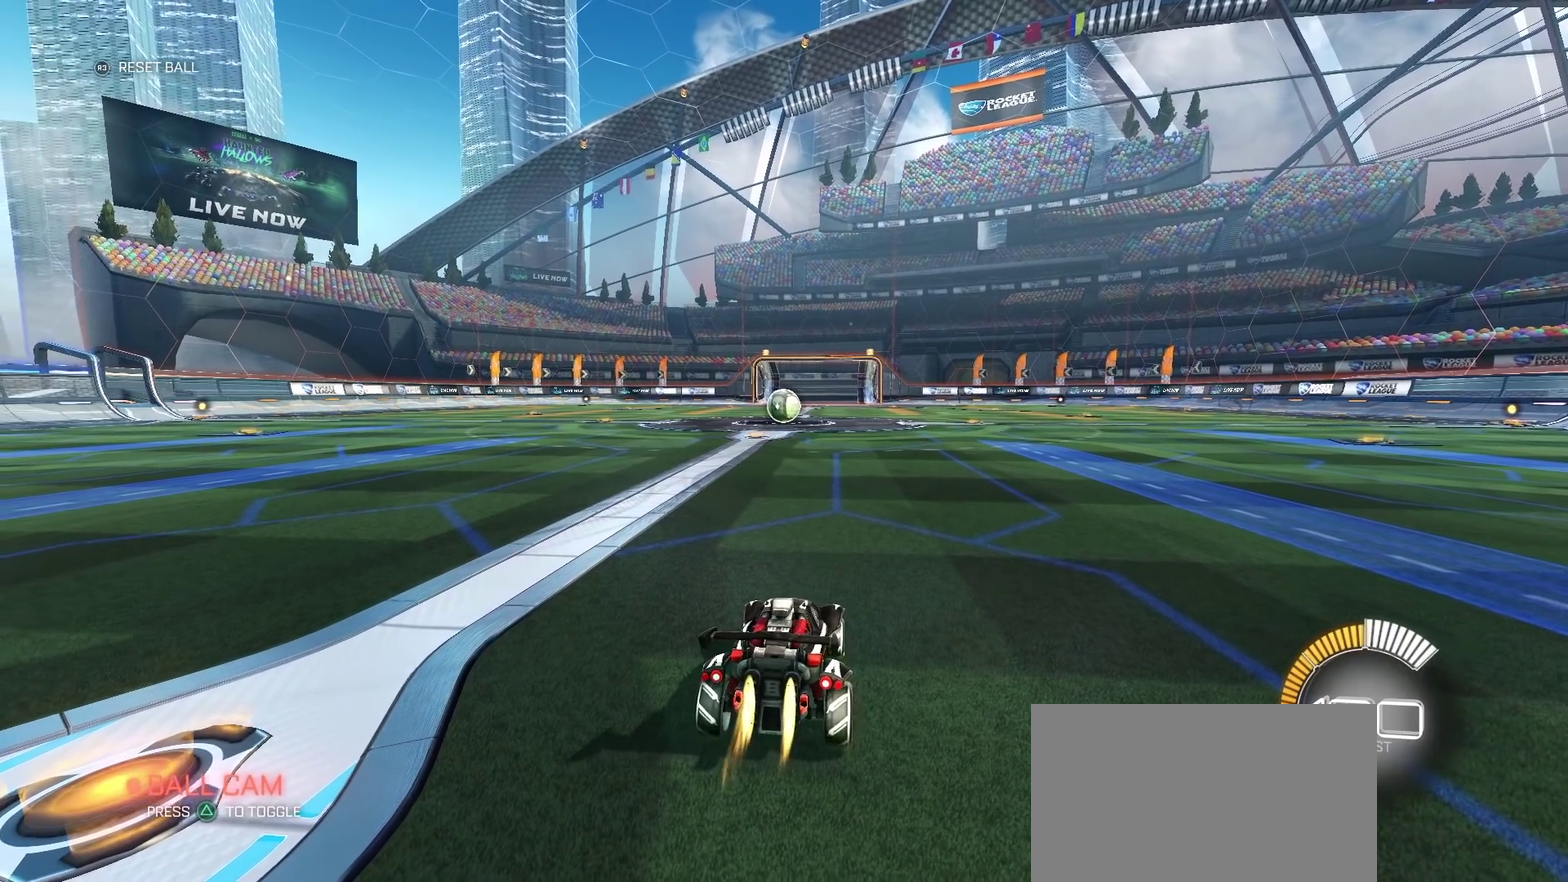
{"buttons": ["CROSS"], "left_stick": "center", "right_stick": "center", "events": [[83, "CIRCLE", "up"], [167, "CROSS", "down"]]}
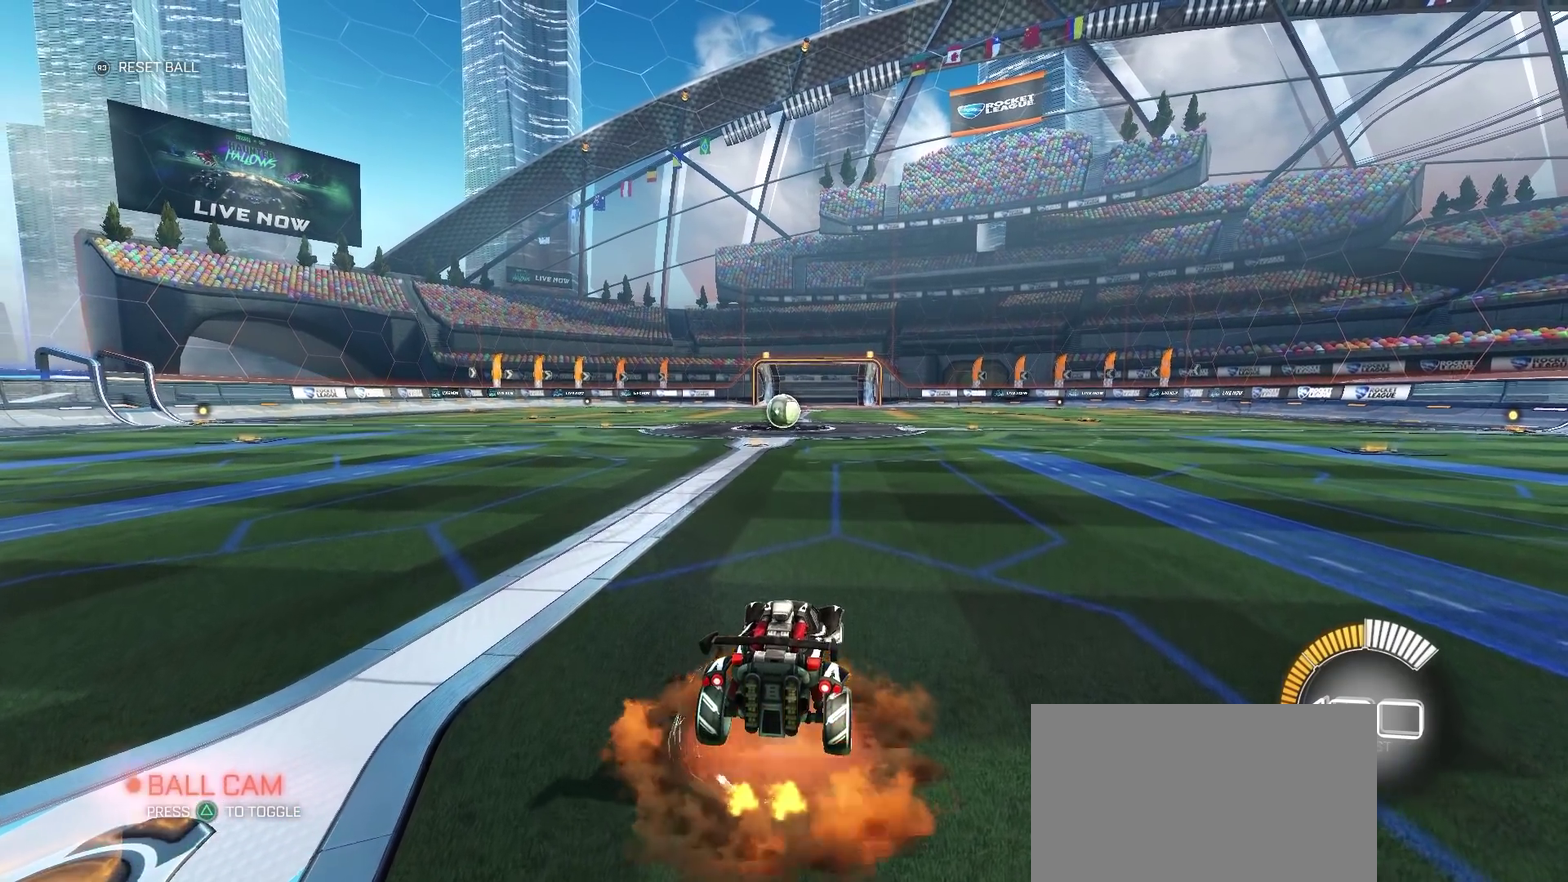
{"buttons": [], "left_stick": "center", "right_stick": "center", "events": [[183, "CROSS", "up"]]}
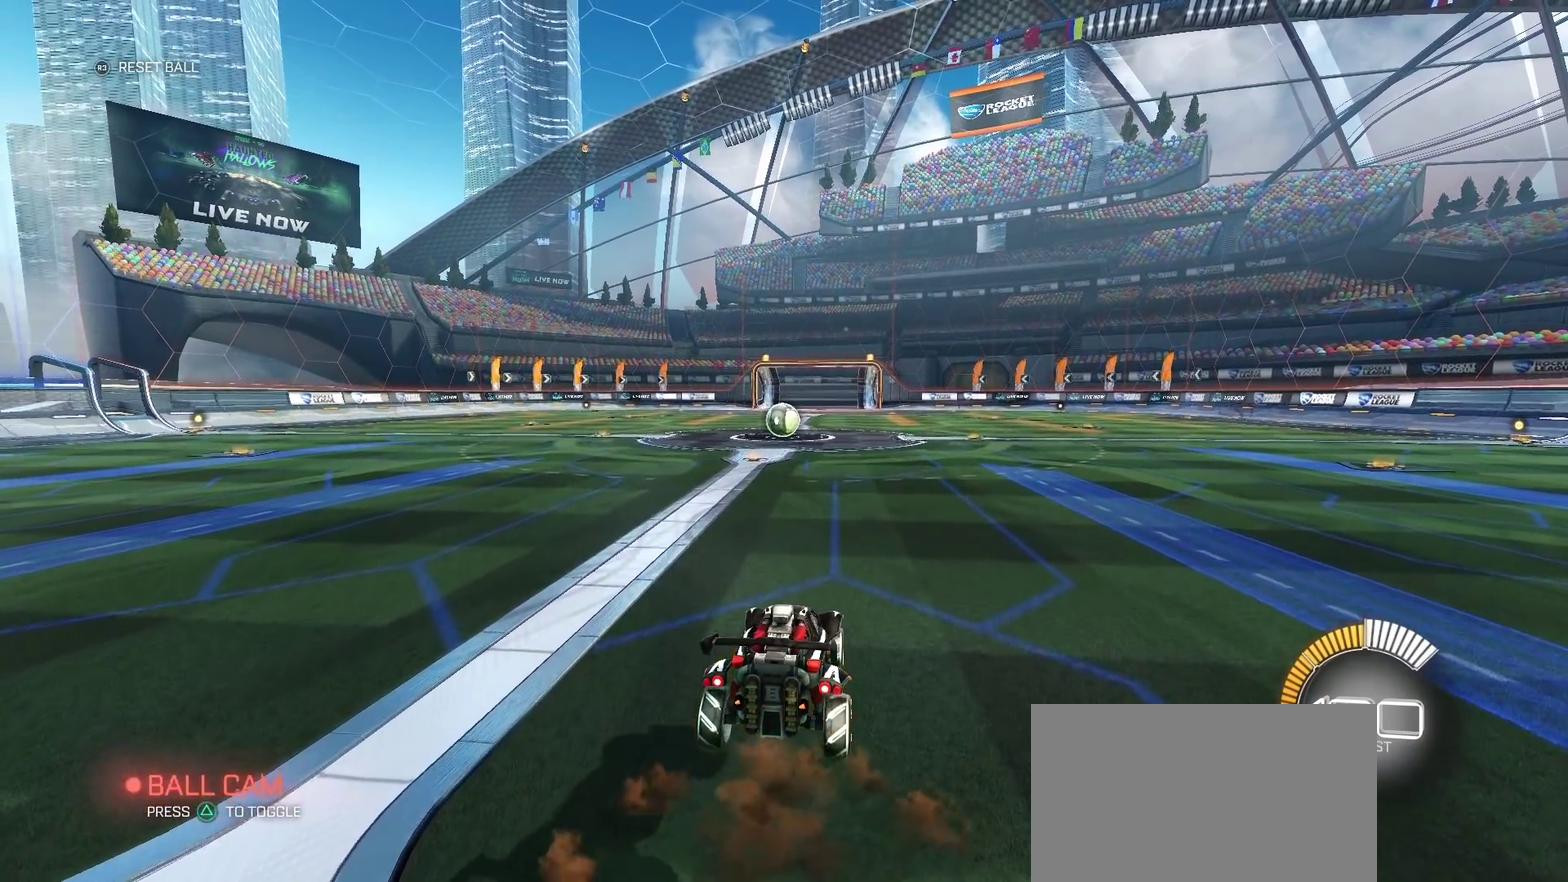
{"buttons": ["R3"], "left_stick": "center", "right_stick": "center", "events": [[500, "R3", "down"]]}
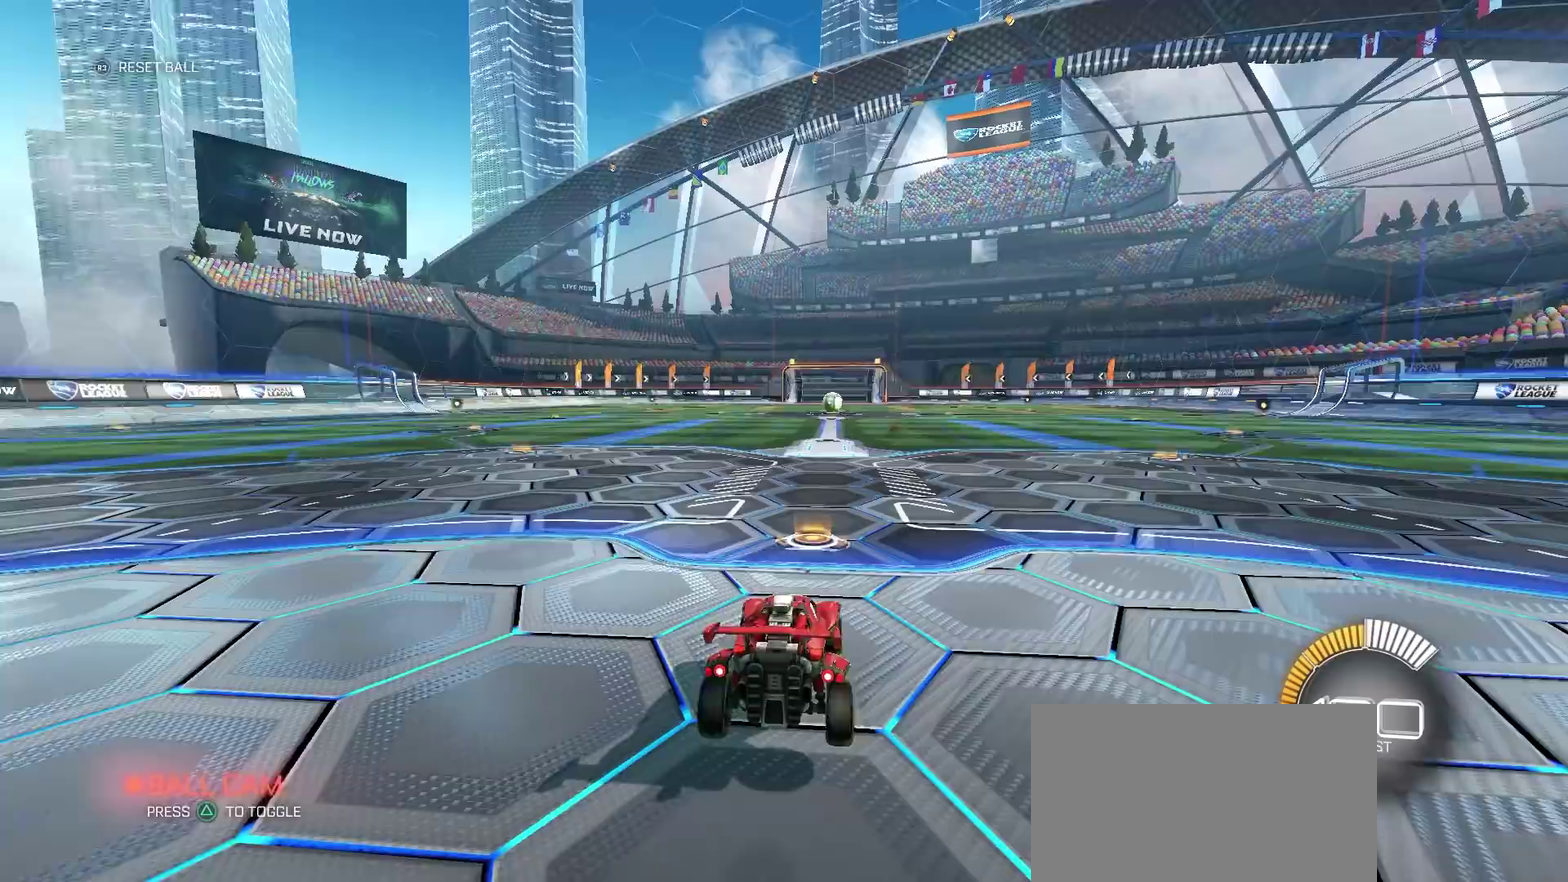
{"buttons": [], "left_stick": "center", "right_stick": "center", "events": [[83, "R3", "up"]]}
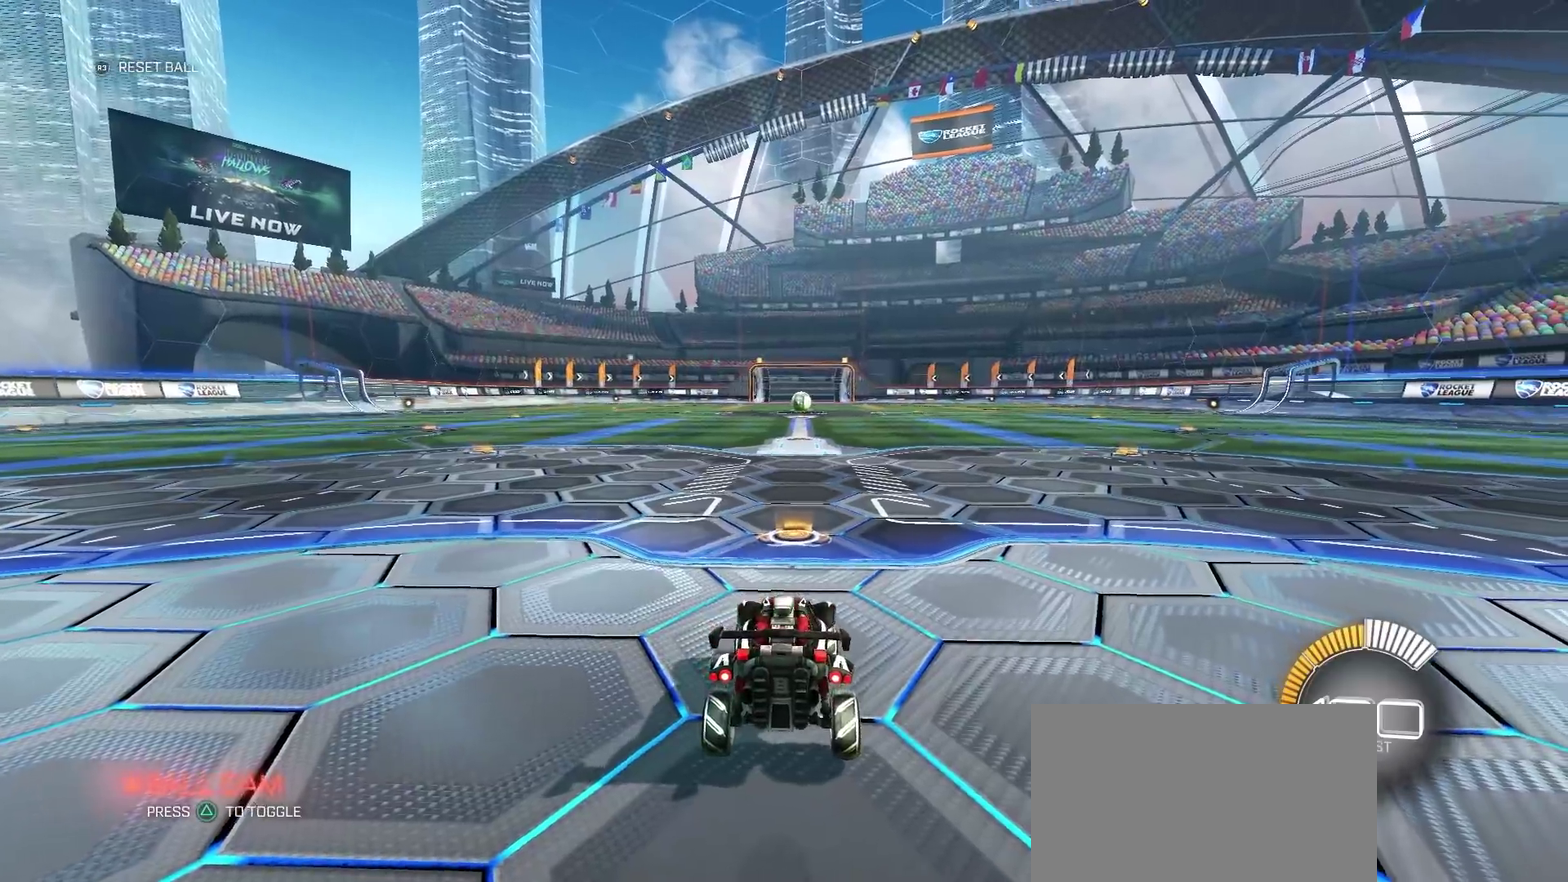
{"buttons": ["CROSS", "CIRCLE"], "left_stick": "center", "right_stick": "center", "events": [[150, "CIRCLE", "down"], [450, "CROSS", "down"]]}
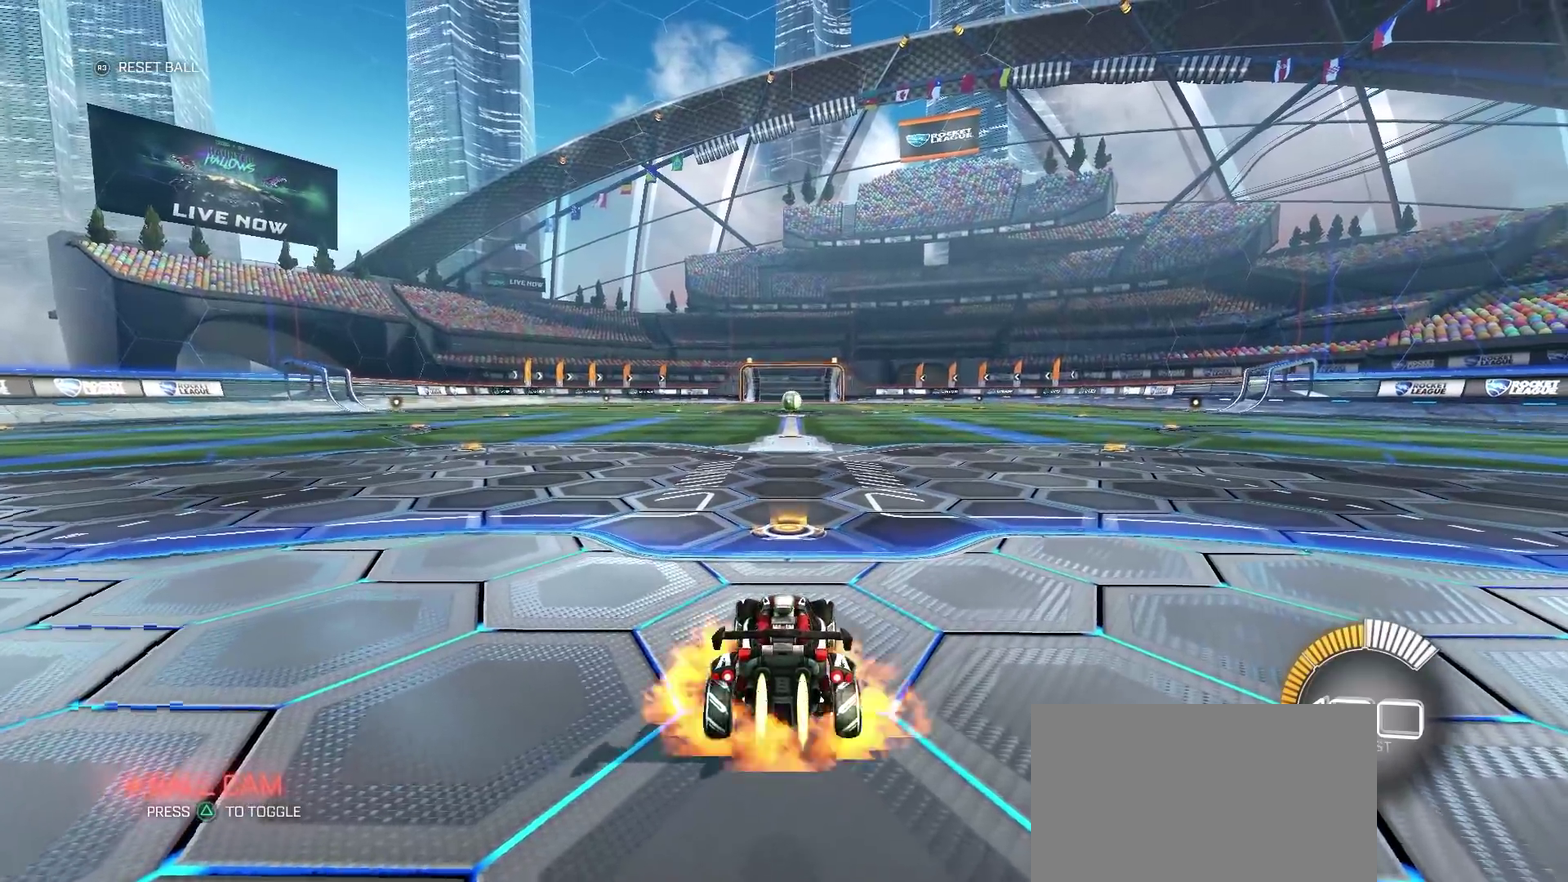
{"buttons": ["CROSS", "CIRCLE"], "left_stick": "center", "right_stick": "center", "events": []}
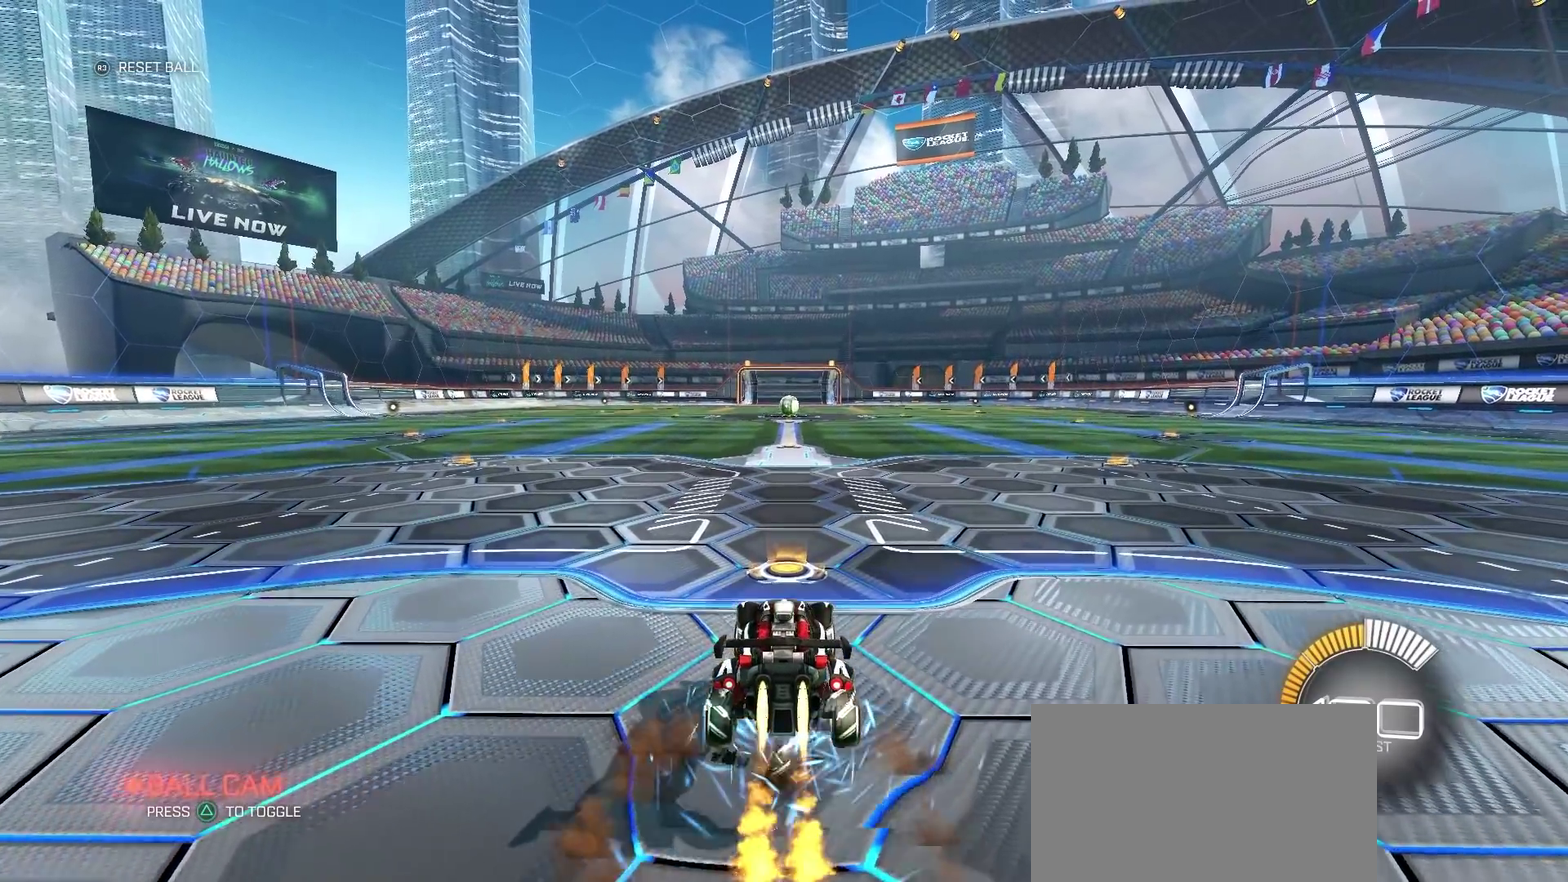
{"buttons": ["R3"], "left_stick": "center", "right_stick": "center", "events": [[233, "CROSS", "up"], [283, "CIRCLE", "up"], [467, "R3", "down"]]}